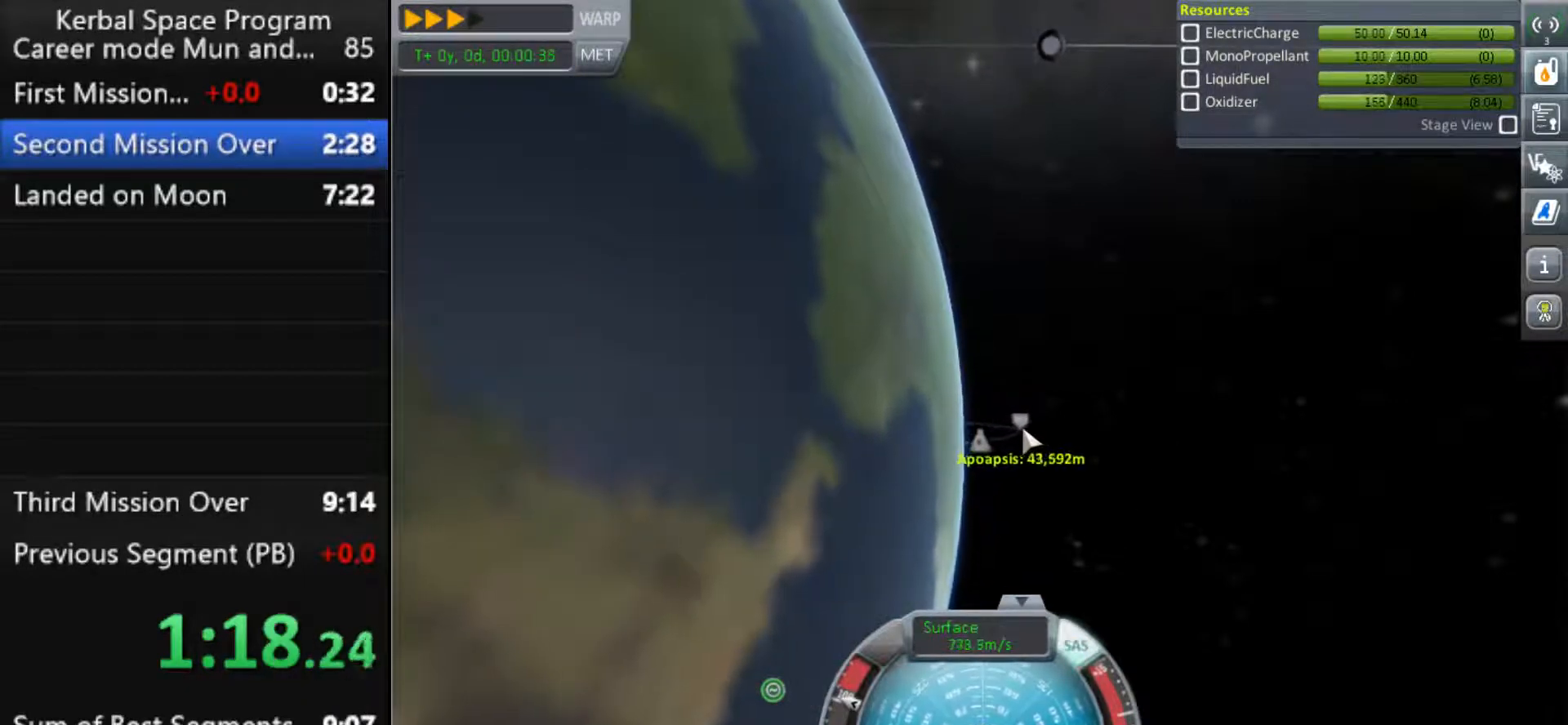
Gameplay with keyboard; each line is a JSON object with the keys held at the frame after it. "events" lists presses ("down") and releases ("up") of ".", "a", "caps_lock", "comma", "ctrl", "d", "e", "g", "h", "i", "j", "k", "l", "m", "n", "o", "q", "r", "s", "shift", "space", "t", "tab", "u", "w", "x", "y" and "z" between this image and that frame as [ms after this image, input, new state], when the widget could be followed in between. No other keys are recorded. Mouse input is not recorded.
{"keys": [], "events": [[133, ".", "down"], [167, "comma", "down"], [200, ".", "up"], [267, "comma", "up"]]}
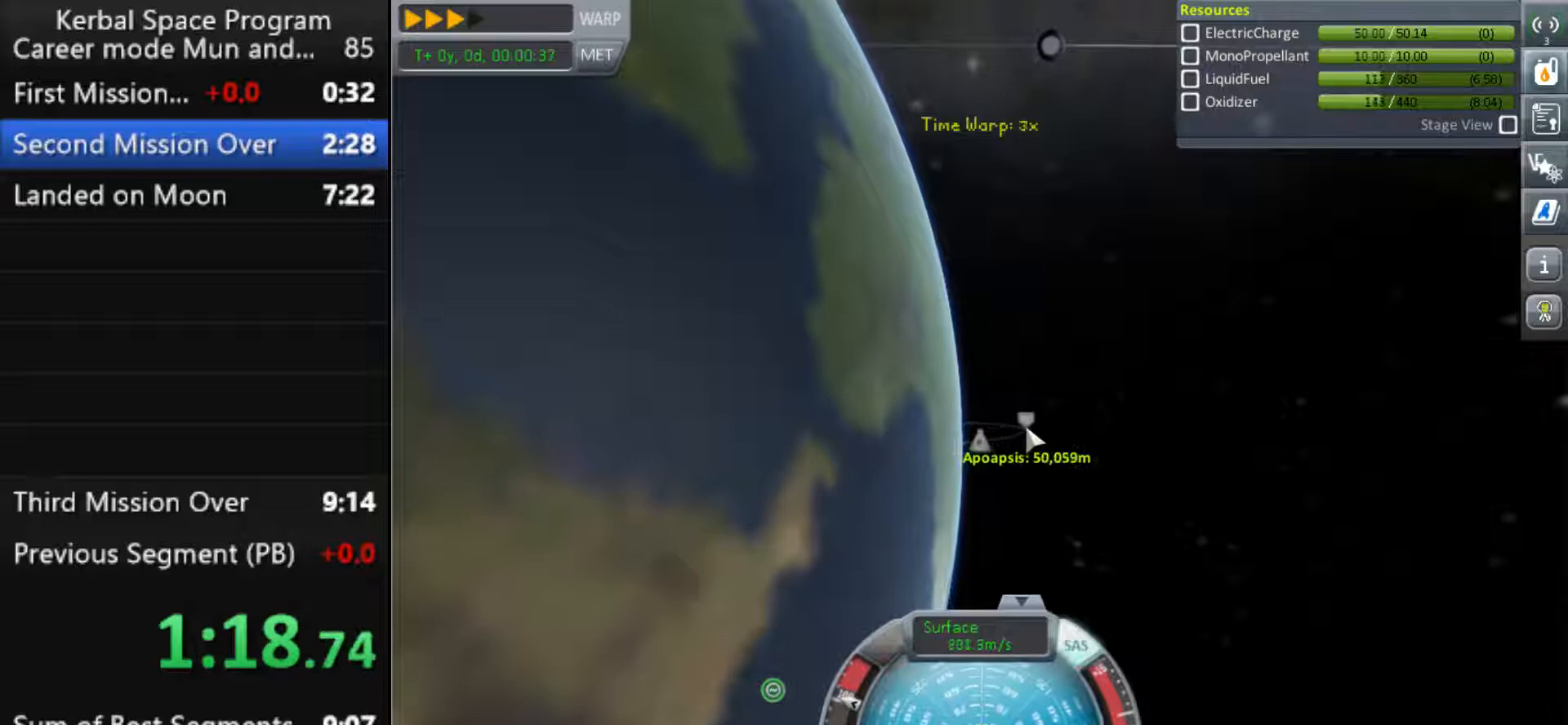
{"keys": [], "events": []}
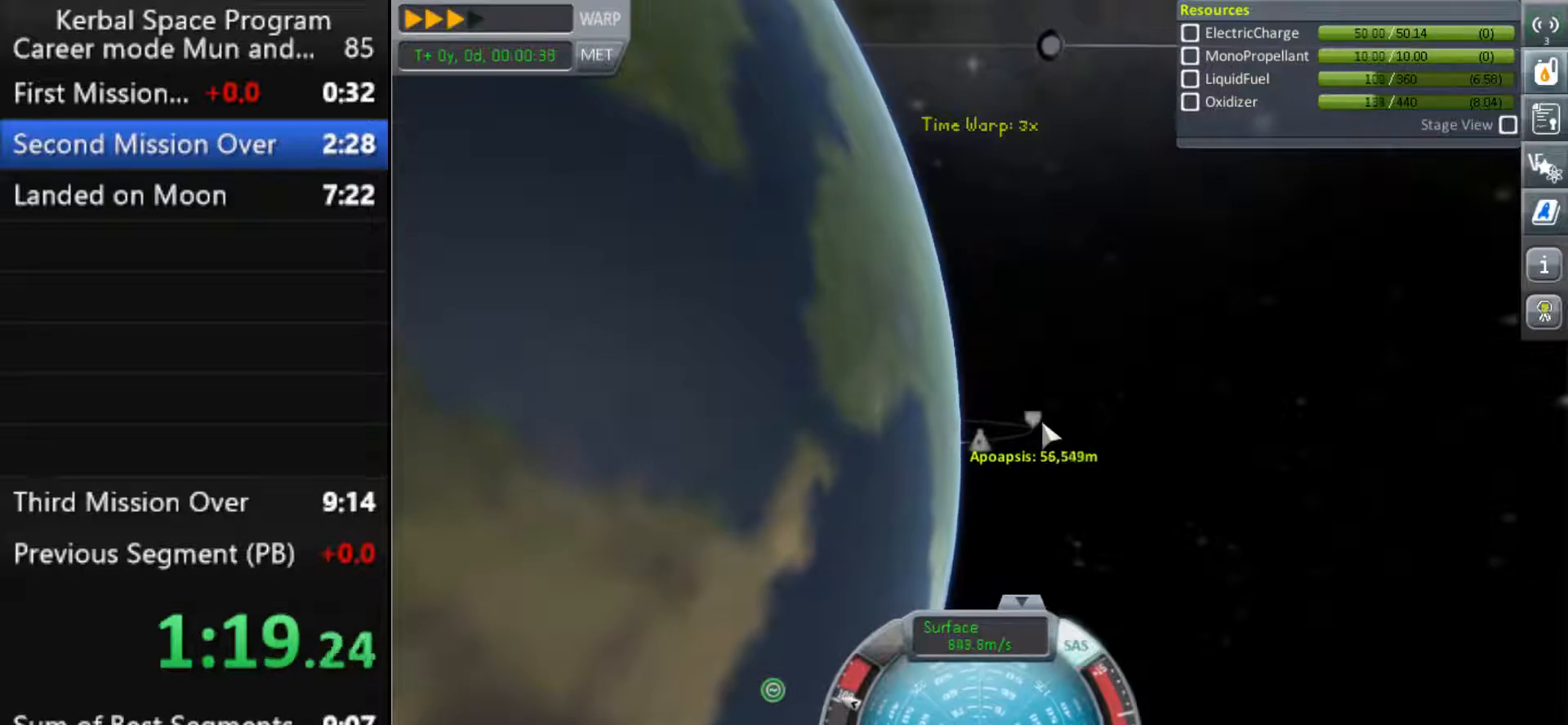
{"keys": [], "events": []}
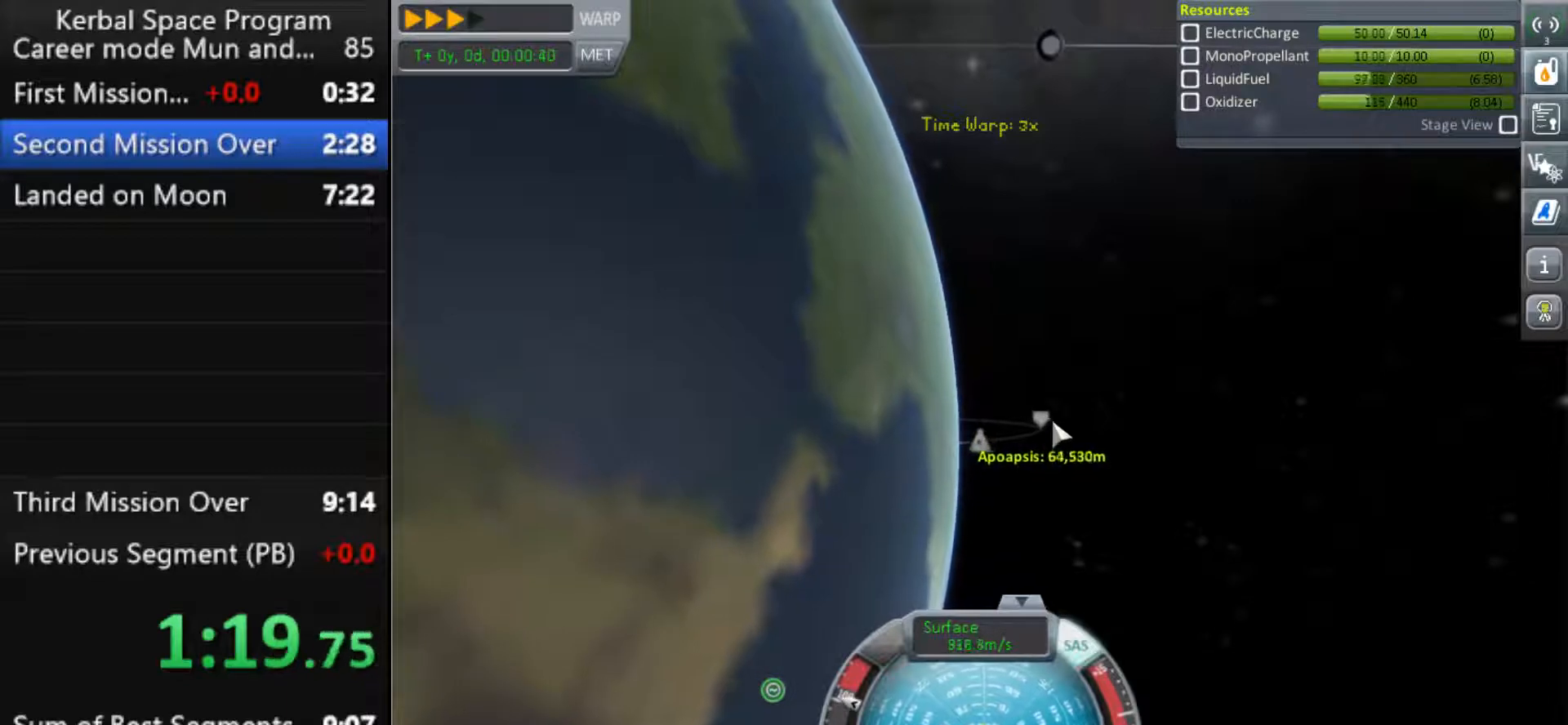
{"keys": [], "events": []}
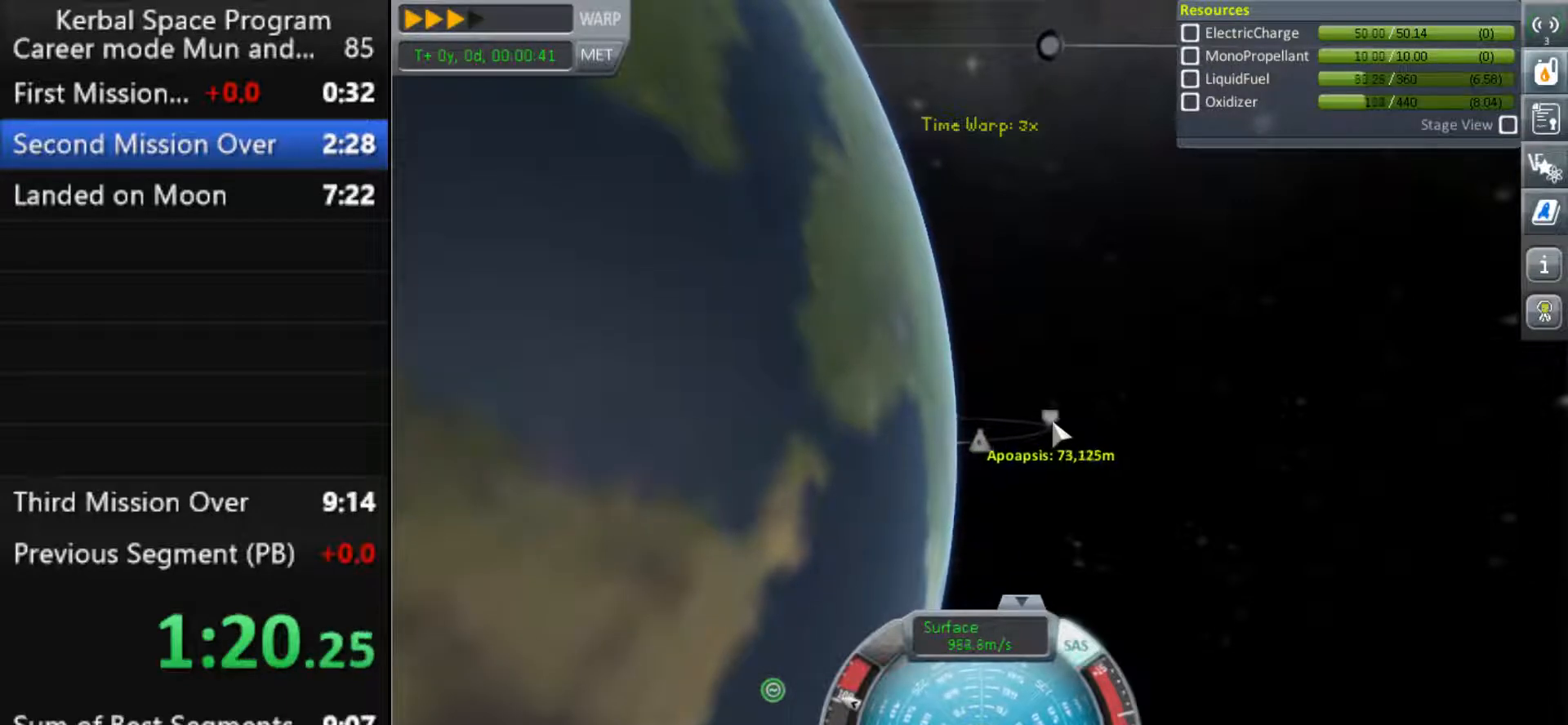
{"keys": [], "events": [[100, "x", "down"], [167, "x", "up"]]}
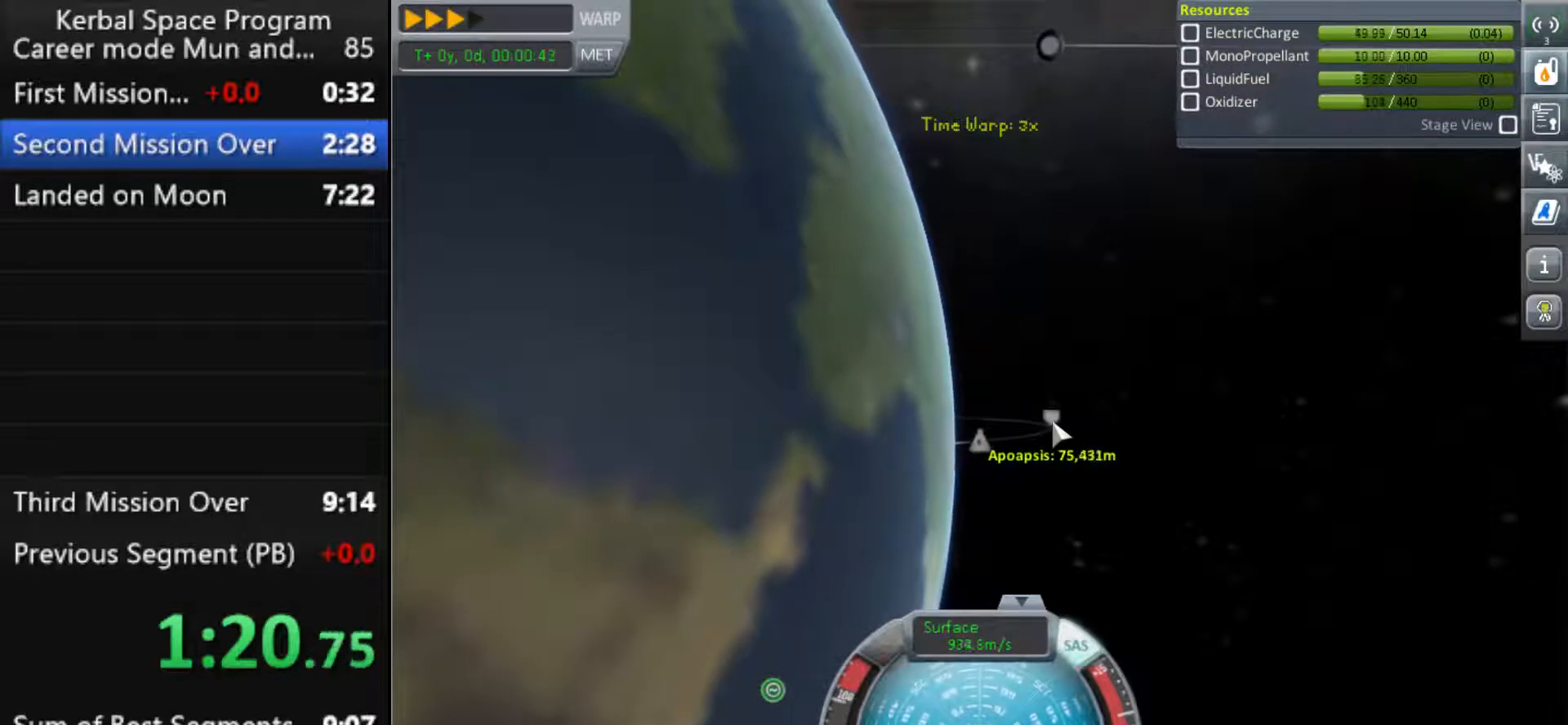
{"keys": [], "events": [[133, ".", "down"], [233, ".", "up"], [233, "m", "down"], [300, "m", "up"]]}